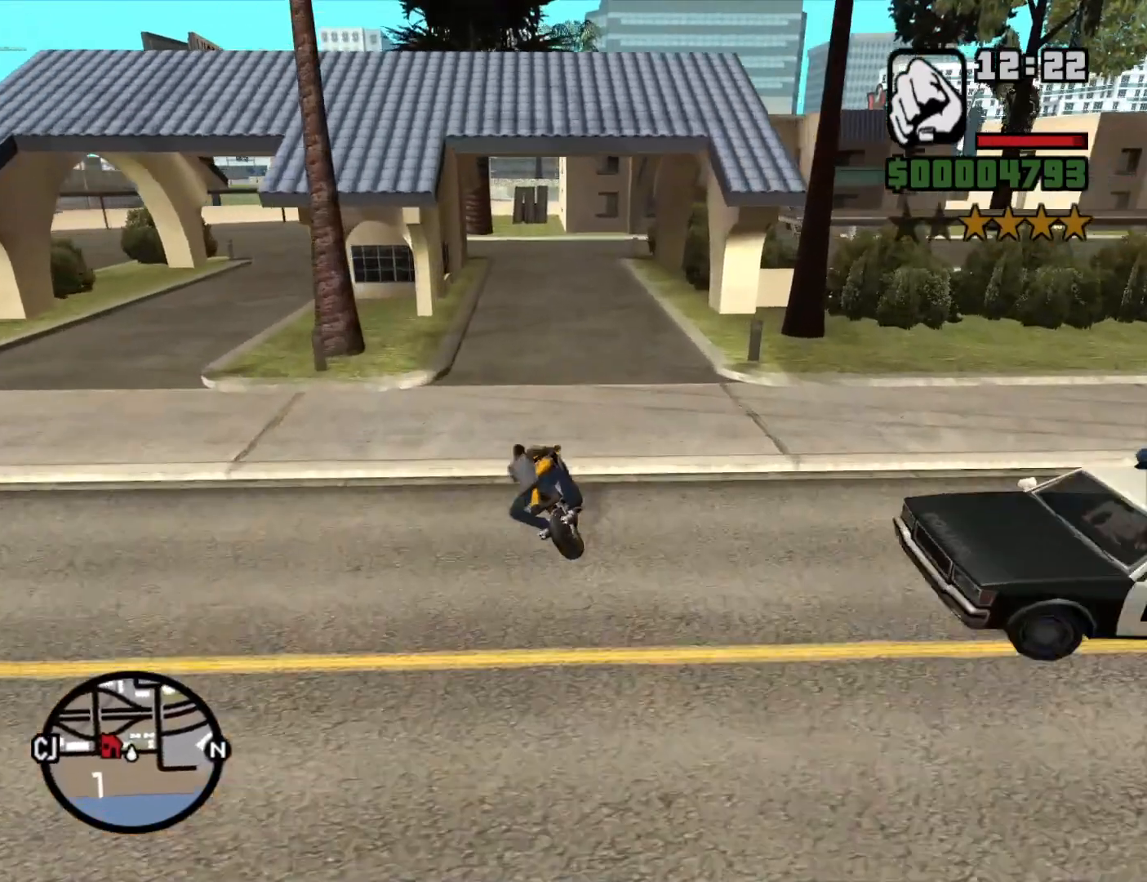
Gameplay with keyboard and mouse; each line is a JSON object with the keys and mouse buttons held at the frame after it. "events" lists presses ("down") and releases ("up") of "1", "2", "3", "4", "5", "6", "8", "a", "alt", "c", "ctrl", "d", "down", "e", "escape", "f", "f1", "f2", "f3", "g", "h", "left", "num2", "q", "r", "right", "s", "shift", "space", "t", "tab", "up", "v", "w", "x", "z", "mouse_left", "mouse_middle", "mouse_right", "mouse_wheel_up" and "mouse_wheel_down" between this image and that frame as [ms after this image, input, new state], when the widget could be followed in between. "mouse_left", "mouse_middle", "mouse_right", "mouse_wheel_up", "mouse_wheel_down" = the "left", "middle", "right", "wheel_up", "wheel_down" buttons of the "mouse" list. No other keys are recorded. Mouse movement is not recorded.
{"keys": ["w"], "mouse": [], "events": [[66, "2", "down"], [100, "2", "up"], [100, "a", "down"], [150, "a", "up"], [250, "2", "down"], [300, "2", "up"], [383, "2", "down"], [450, "2", "up"]]}
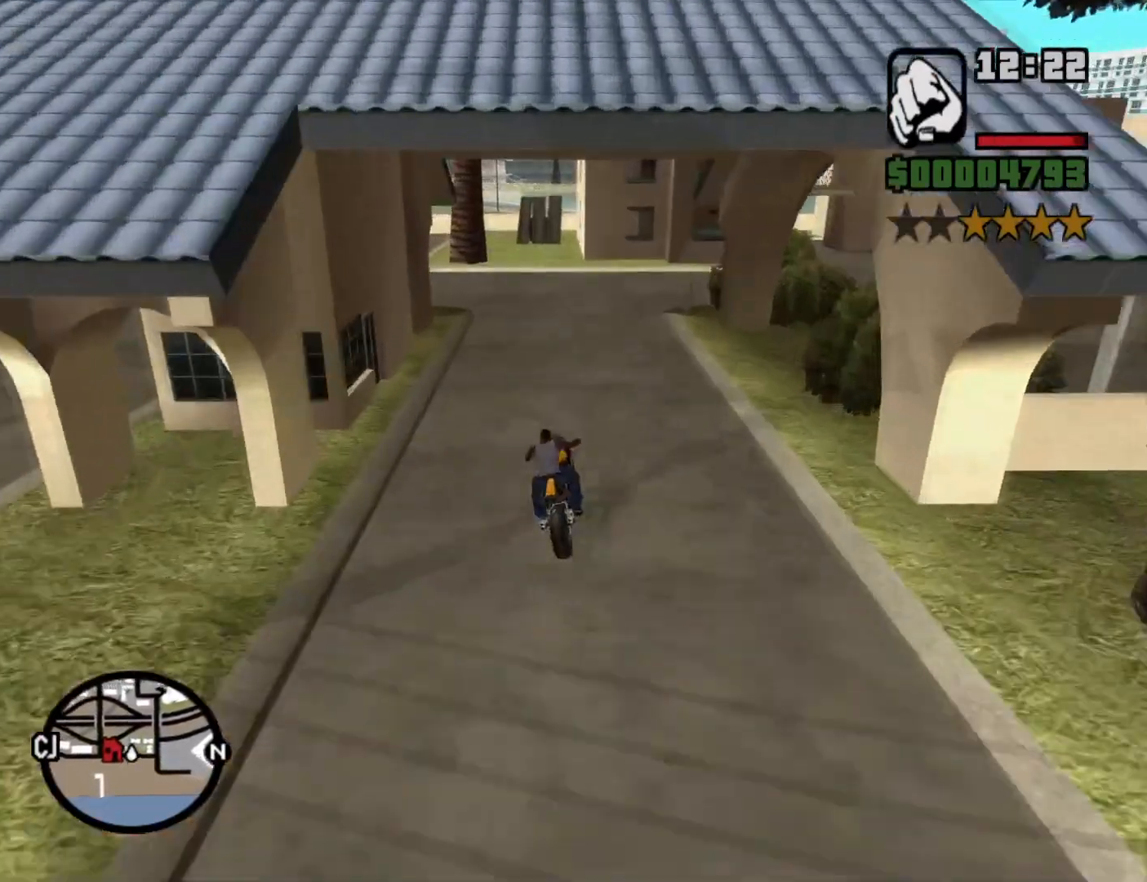
{"keys": ["w"], "mouse": [], "events": [[83, "2", "down"], [133, "2", "up"], [133, "a", "down"], [183, "a", "up"], [216, "2", "down"], [316, "2", "up"], [400, "2", "down"], [500, "2", "up"]]}
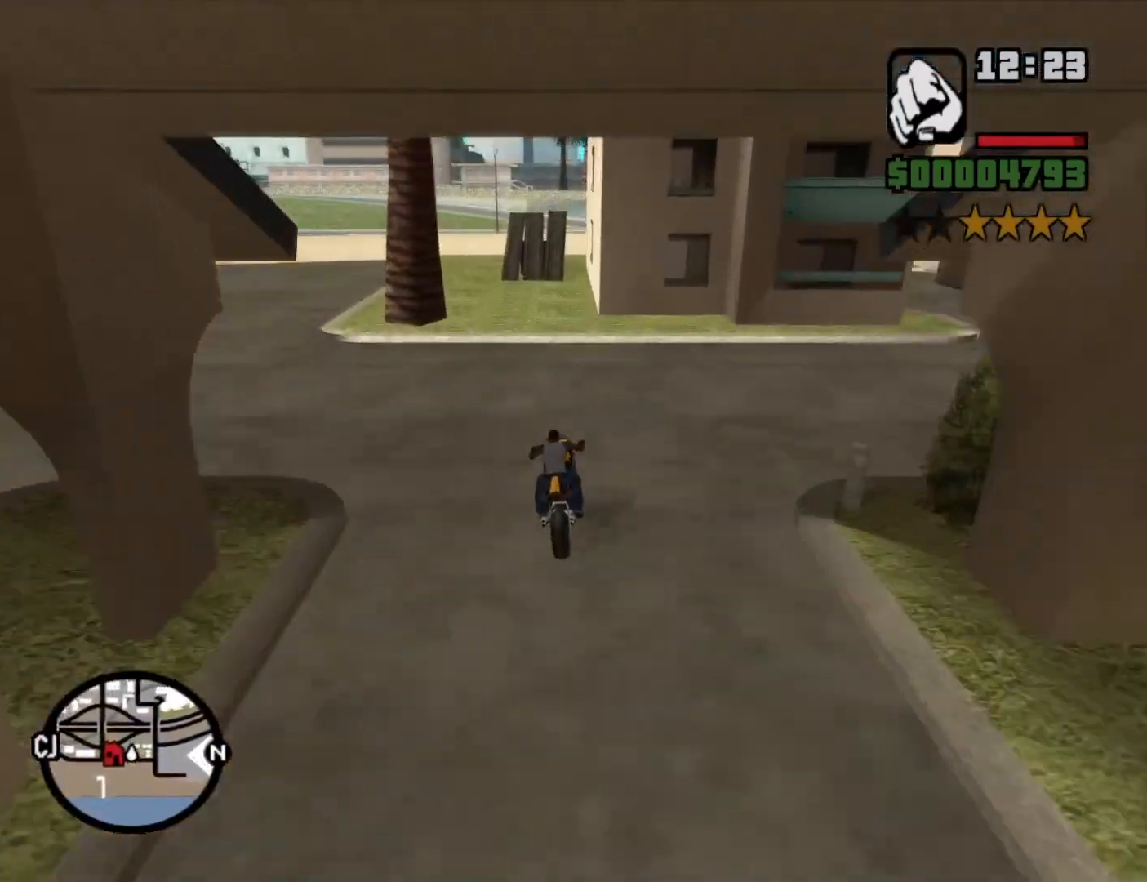
{"keys": ["2", "w"], "mouse": [], "events": [[50, "2", "down"], [100, "a", "down"], [150, "2", "up"], [150, "a", "up"], [233, "2", "down"], [333, "2", "up"], [466, "2", "down"]]}
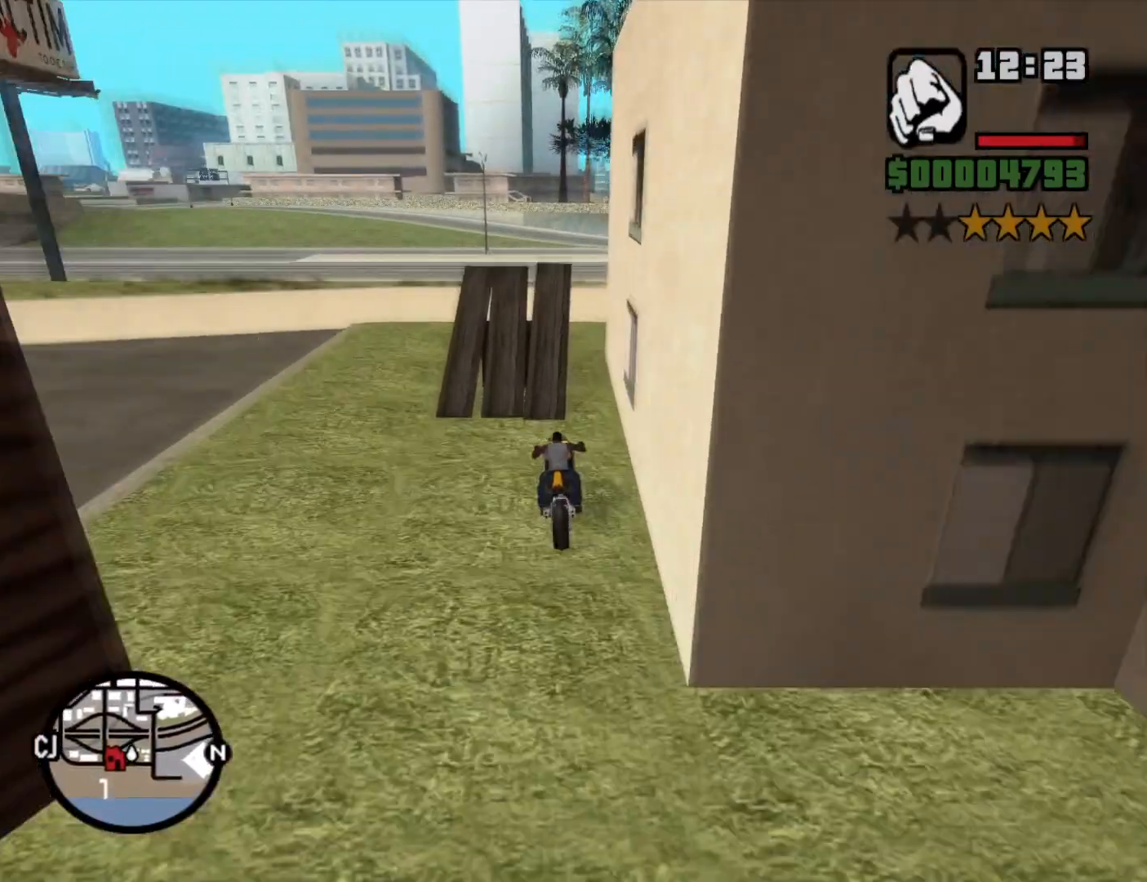
{"keys": ["w"], "mouse": [], "events": [[66, "2", "up"], [150, "2", "down"], [250, "2", "up"], [350, "2", "down"], [450, "2", "up"]]}
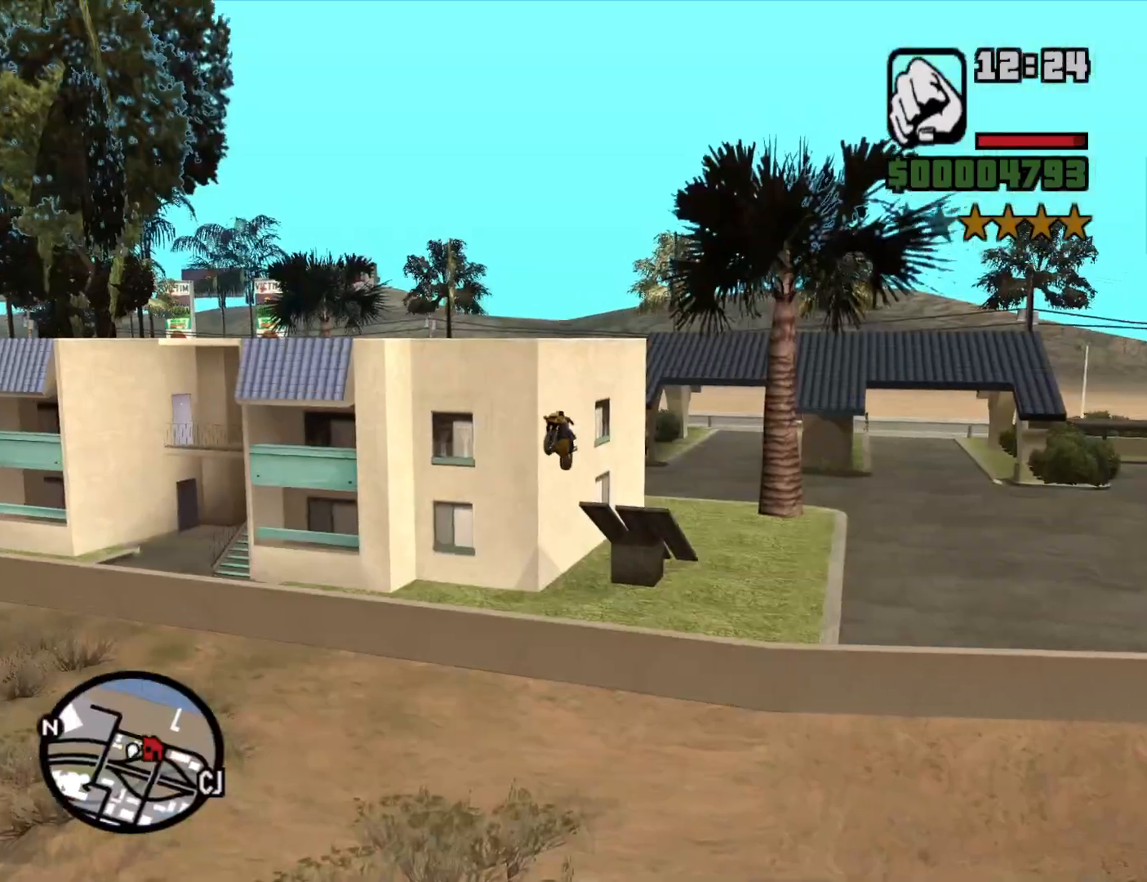
{"keys": ["2"], "mouse": [], "events": [[33, "2", "down"], [166, "2", "up"], [216, "2", "down"], [266, "w", "up"], [366, "2", "up"], [450, "2", "down"]]}
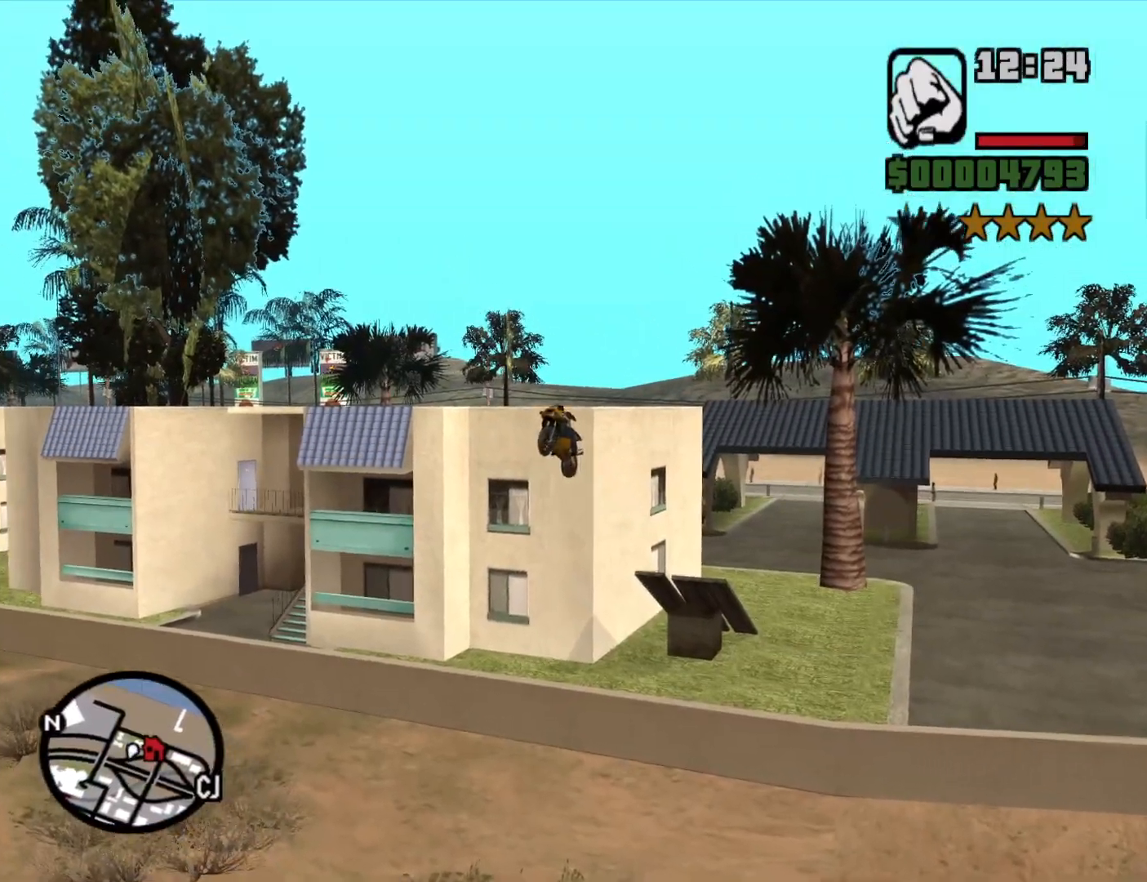
{"keys": [], "mouse": ["left"], "events": [[50, "2", "up"], [150, "2", "down"], [233, "2", "up"], [333, "2", "down"], [333, "mouse_left", "down"], [416, "2", "up"]]}
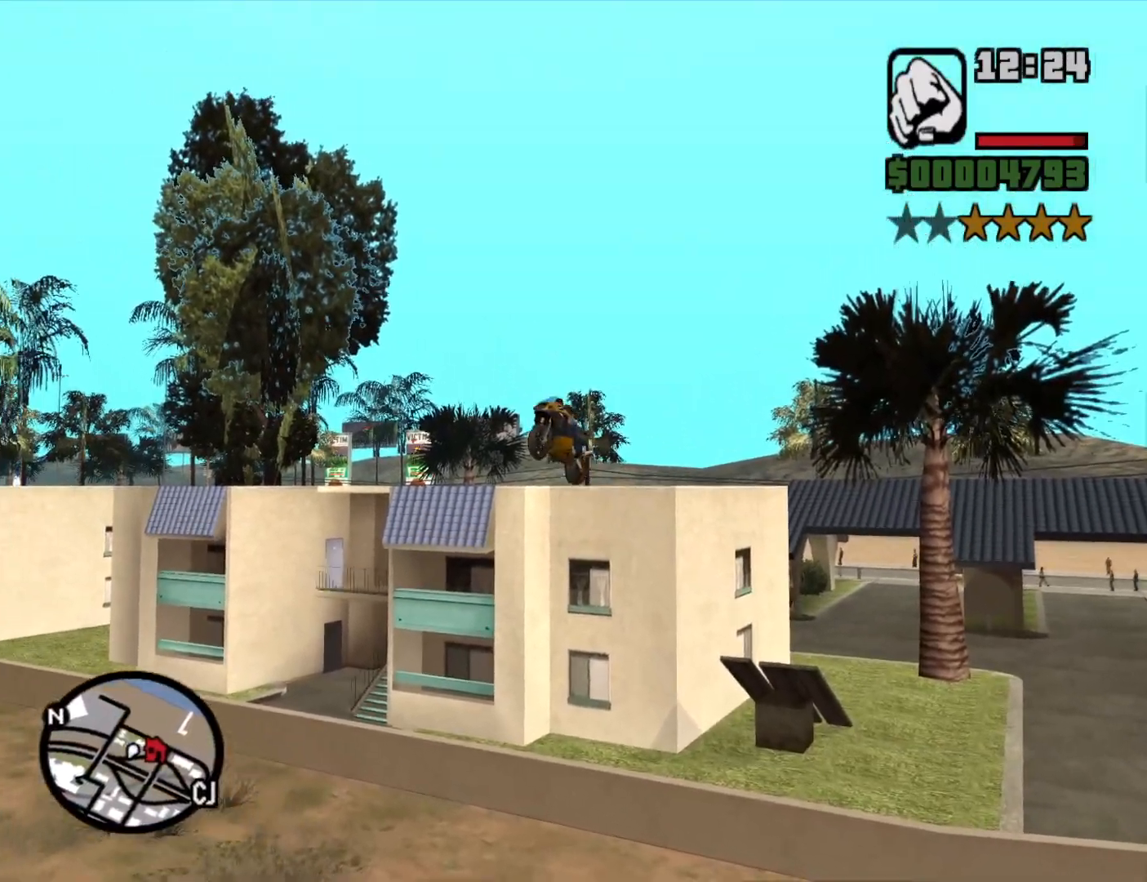
{"keys": [], "mouse": [], "events": [[16, "2", "down"], [66, "mouse_left", "up"], [100, "2", "up"], [266, "2", "down"], [300, "2", "up"]]}
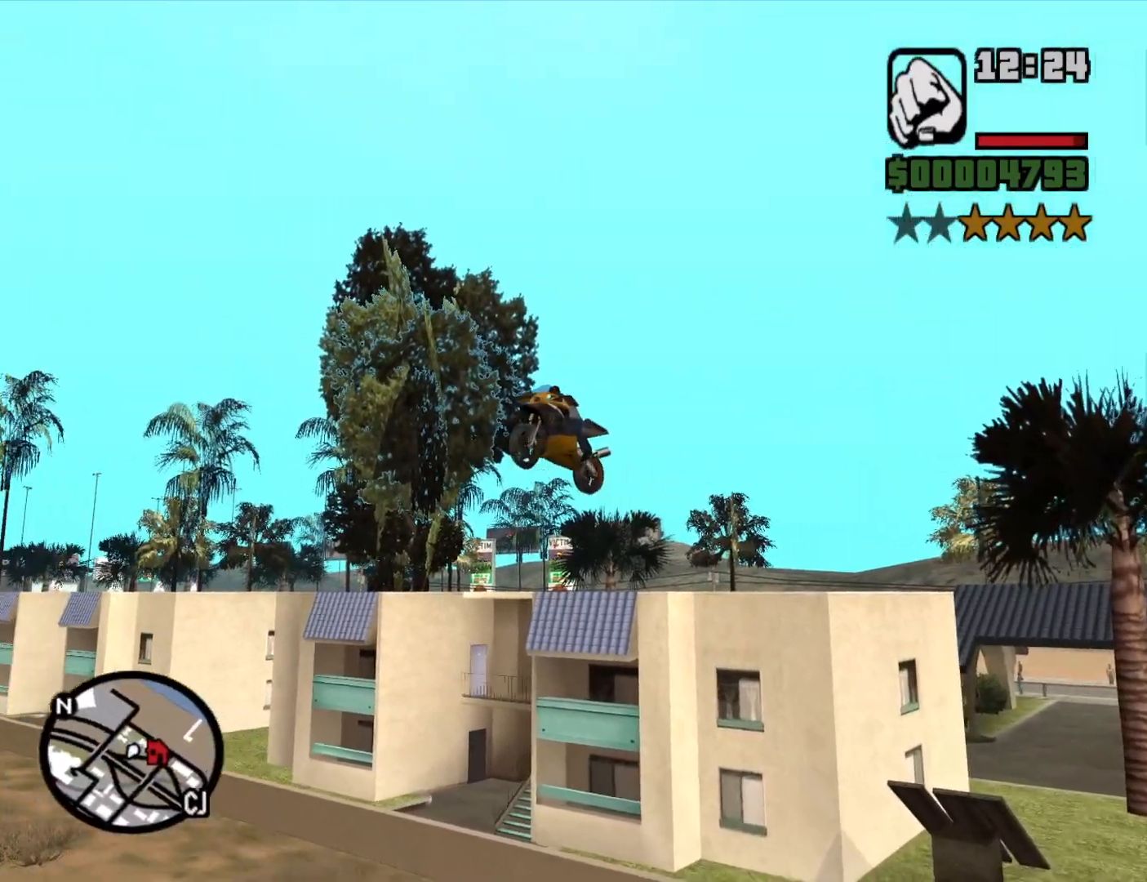
{"keys": [], "mouse": [], "events": []}
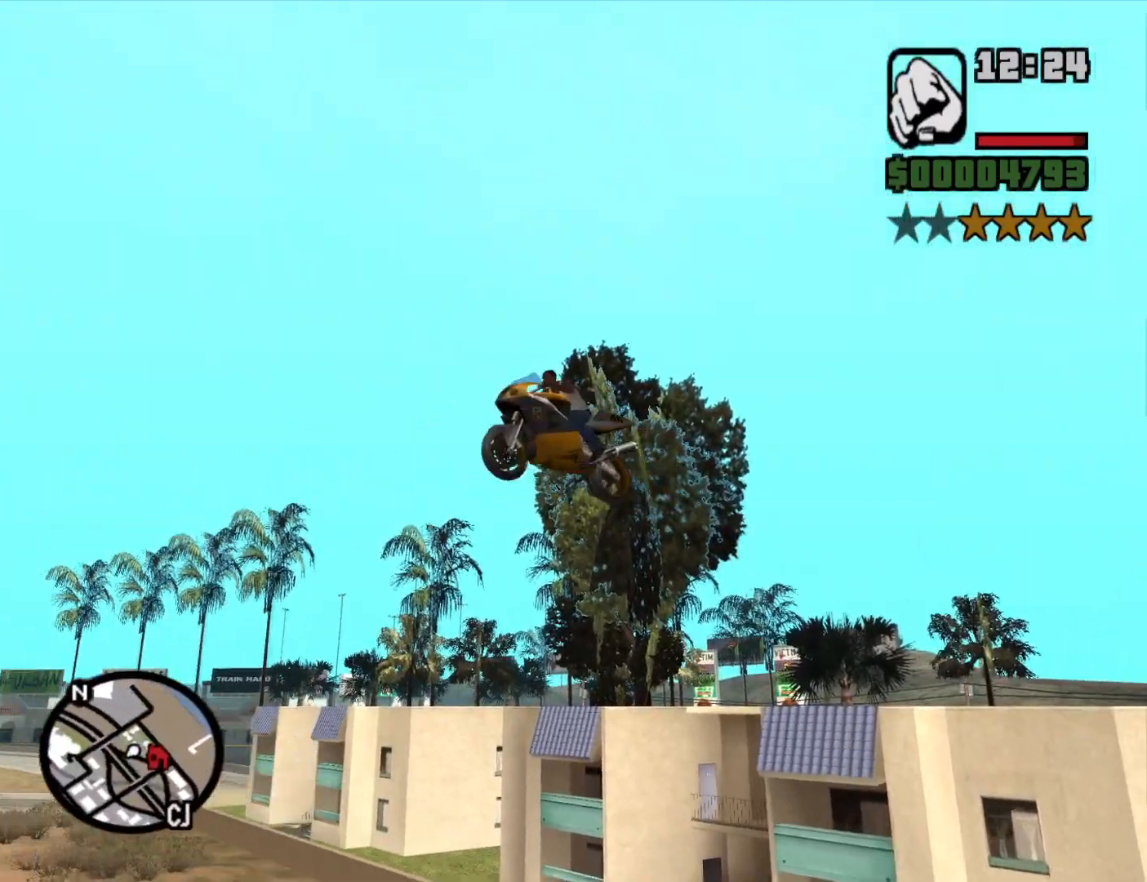
{"keys": ["5"], "mouse": [], "events": [[433, "5", "down"]]}
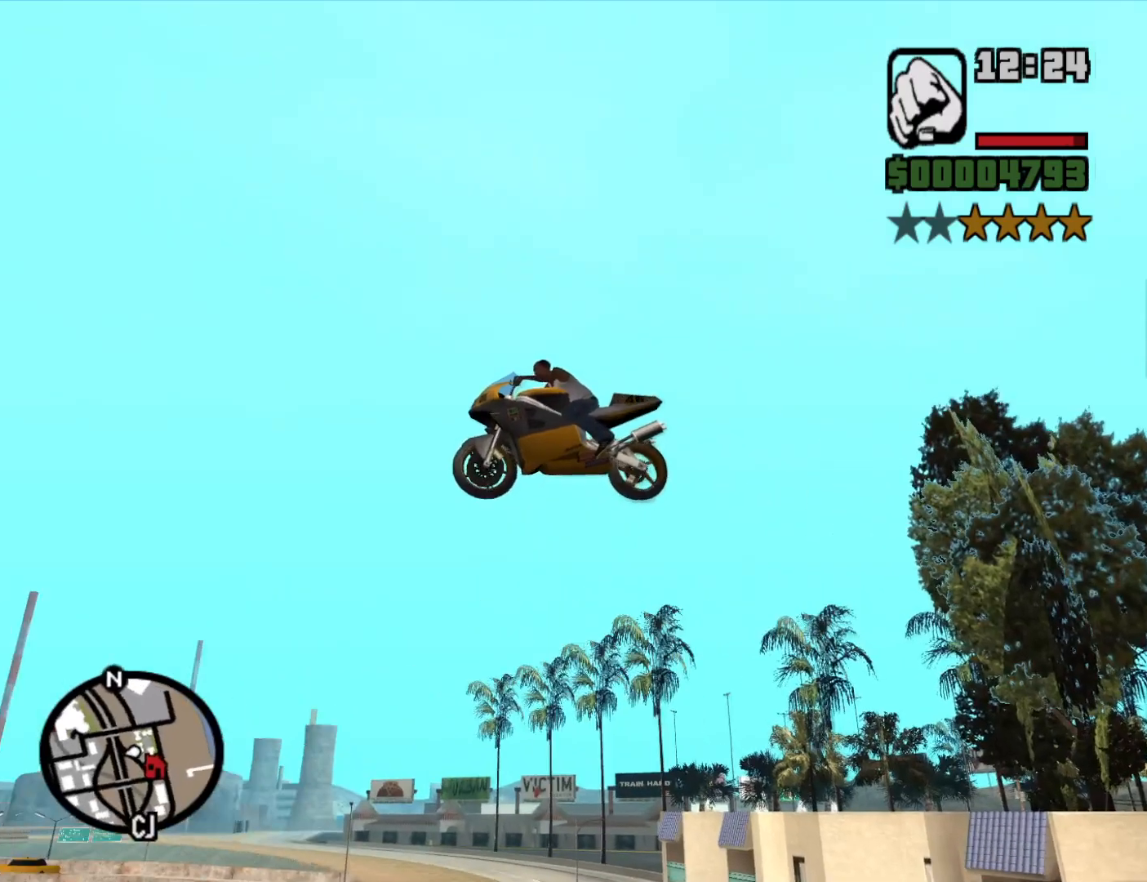
{"keys": [], "mouse": [], "events": [[16, "5", "up"]]}
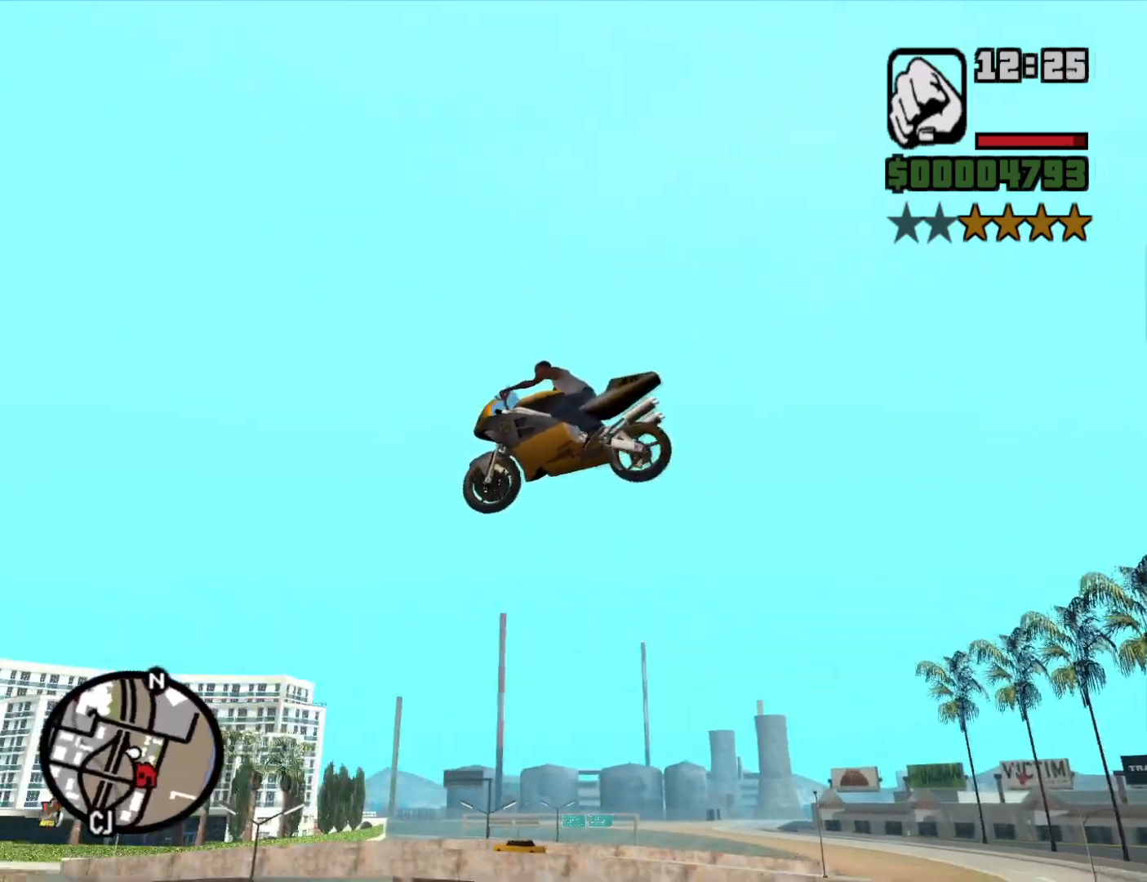
{"keys": [], "mouse": [], "events": [[33, "5", "down"], [133, "5", "up"]]}
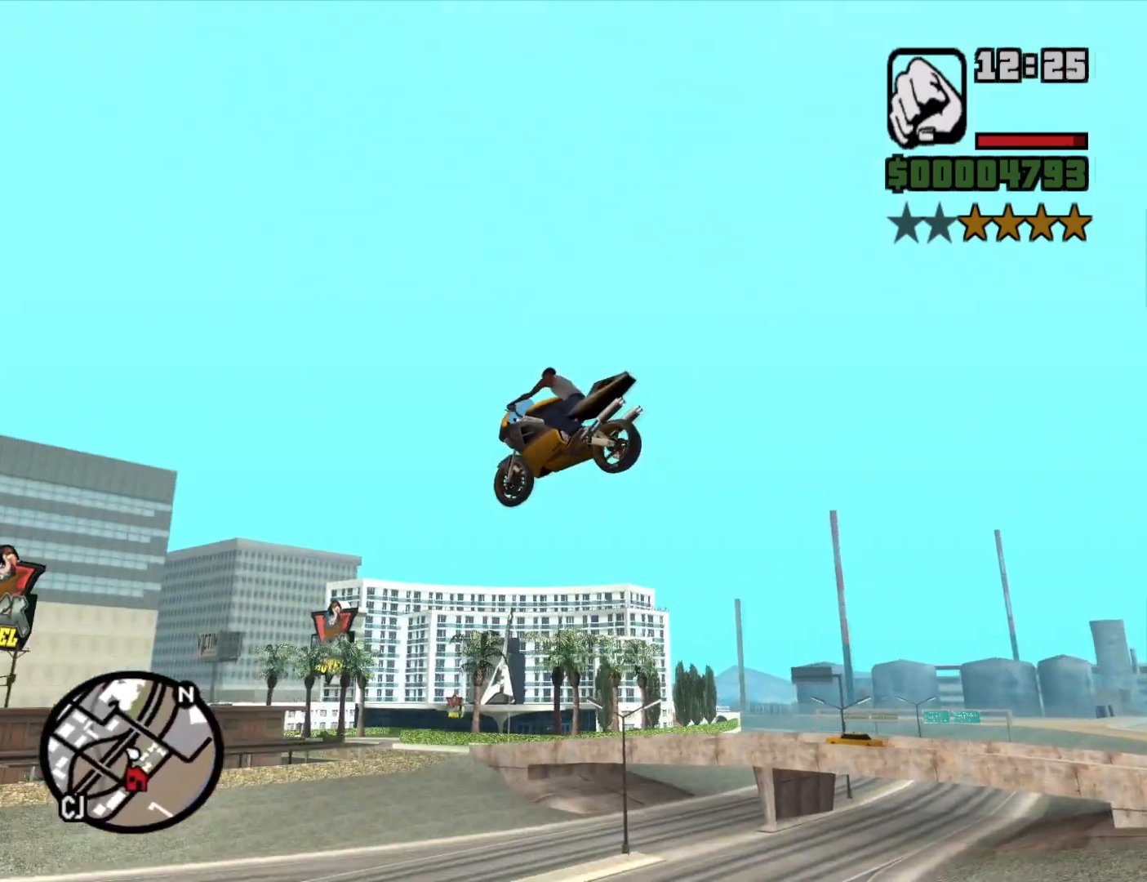
{"keys": [], "mouse": [], "events": []}
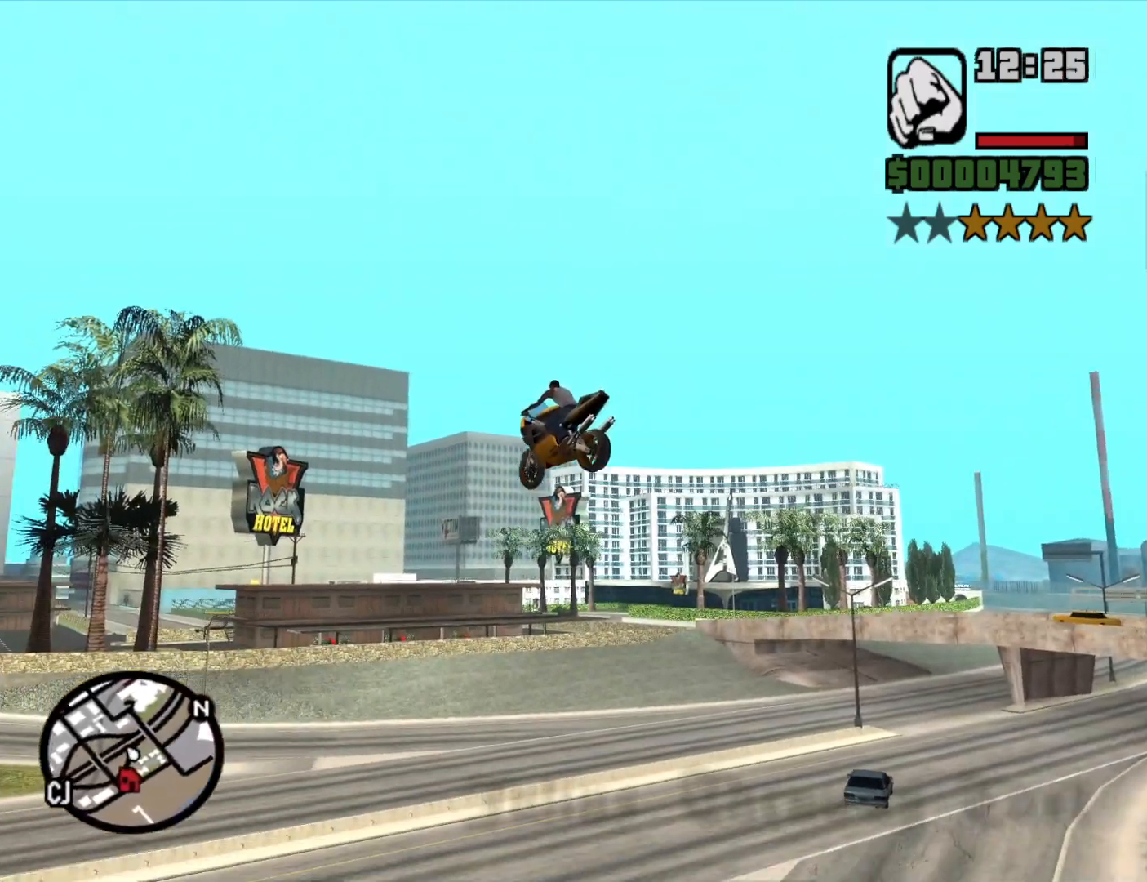
{"keys": [], "mouse": [], "events": []}
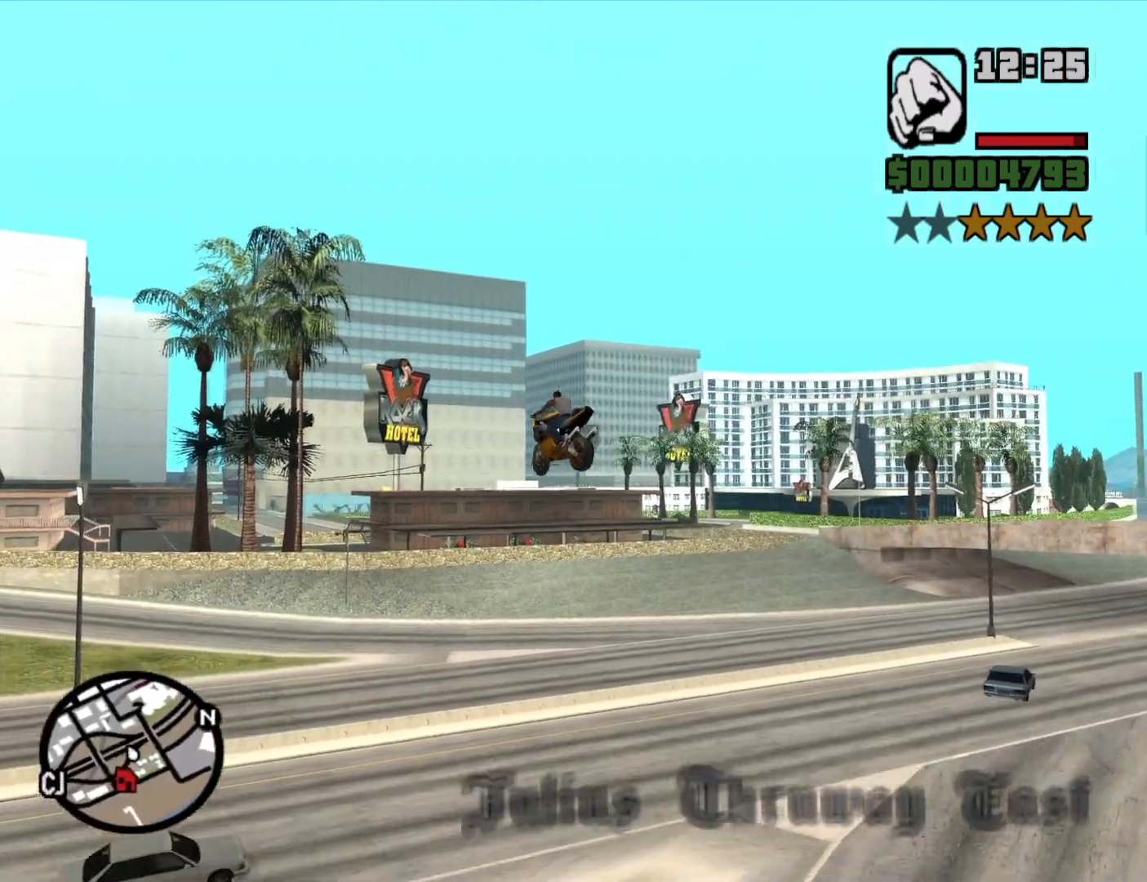
{"keys": [], "mouse": [], "events": []}
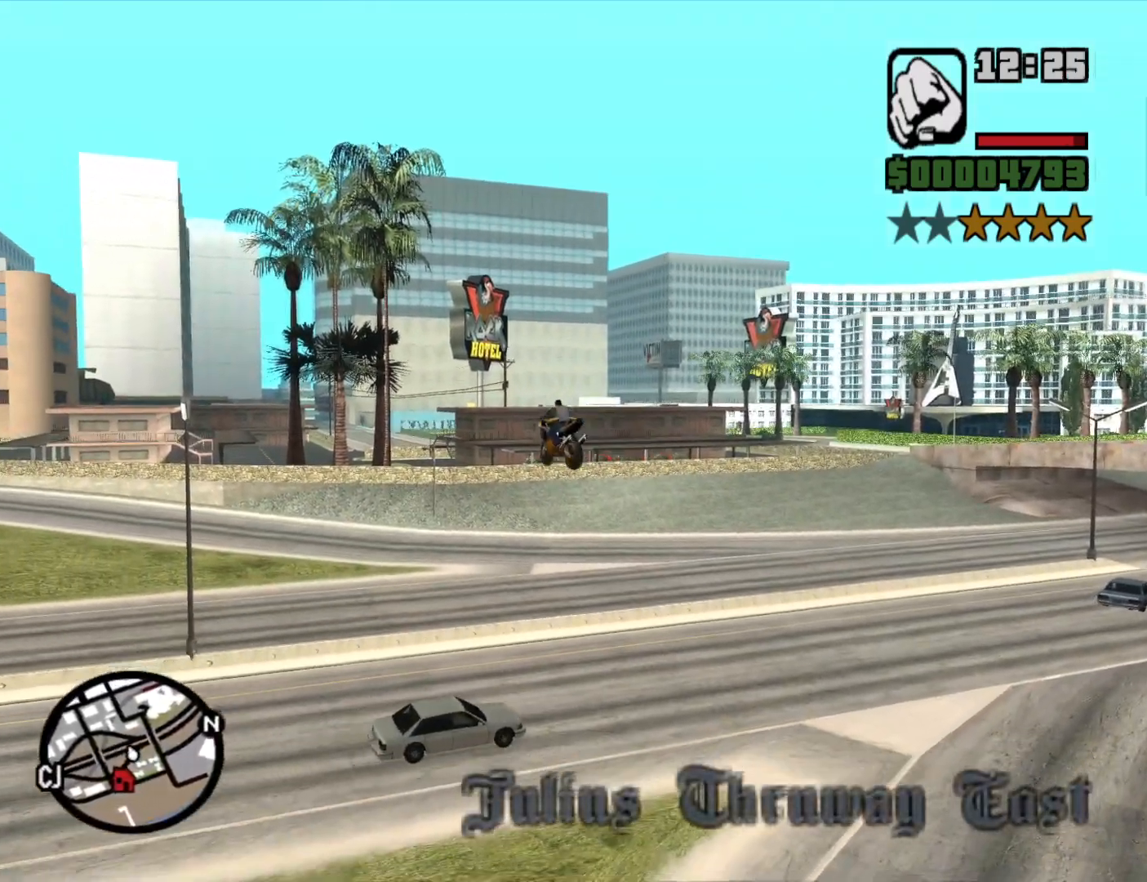
{"keys": ["a"], "mouse": [], "events": [[233, "a", "down"]]}
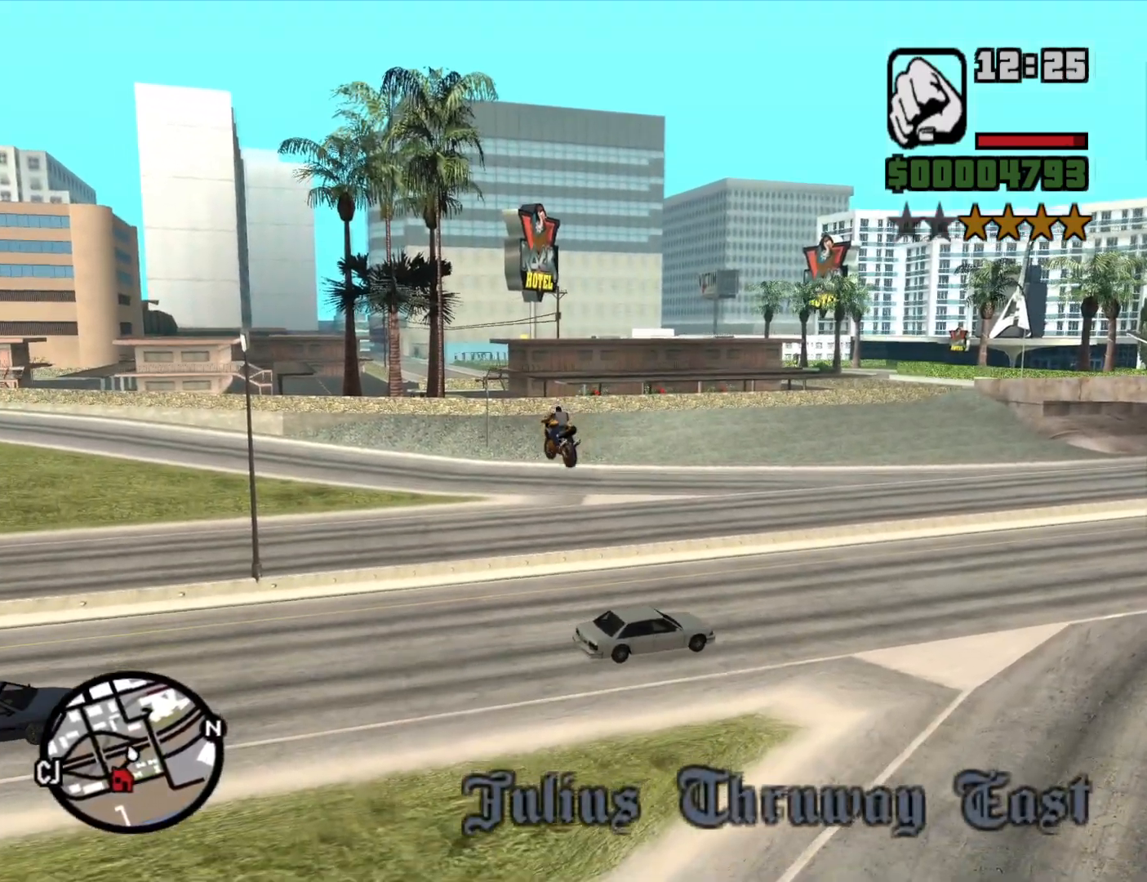
{"keys": ["a", "w"], "mouse": [], "events": [[250, "w", "down"]]}
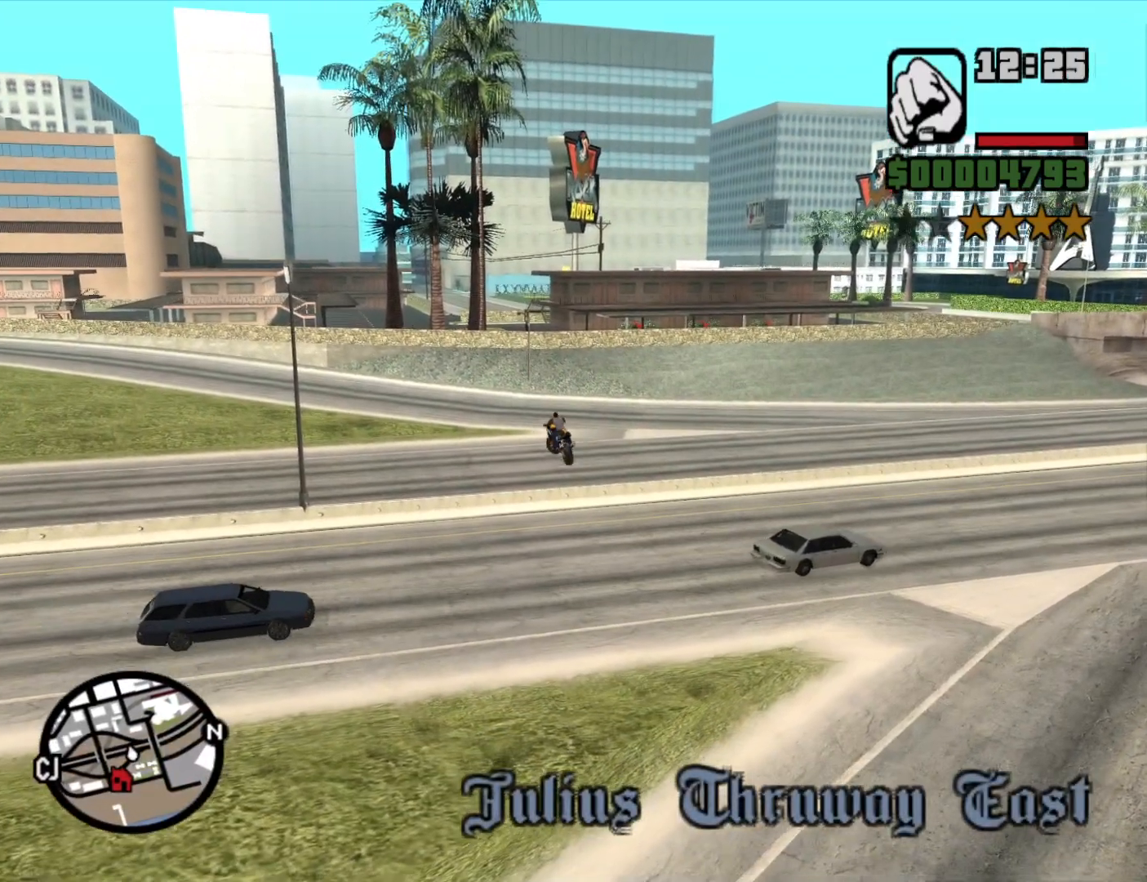
{"keys": ["a", "space"], "mouse": [], "events": [[266, "w", "up"], [316, "space", "down"]]}
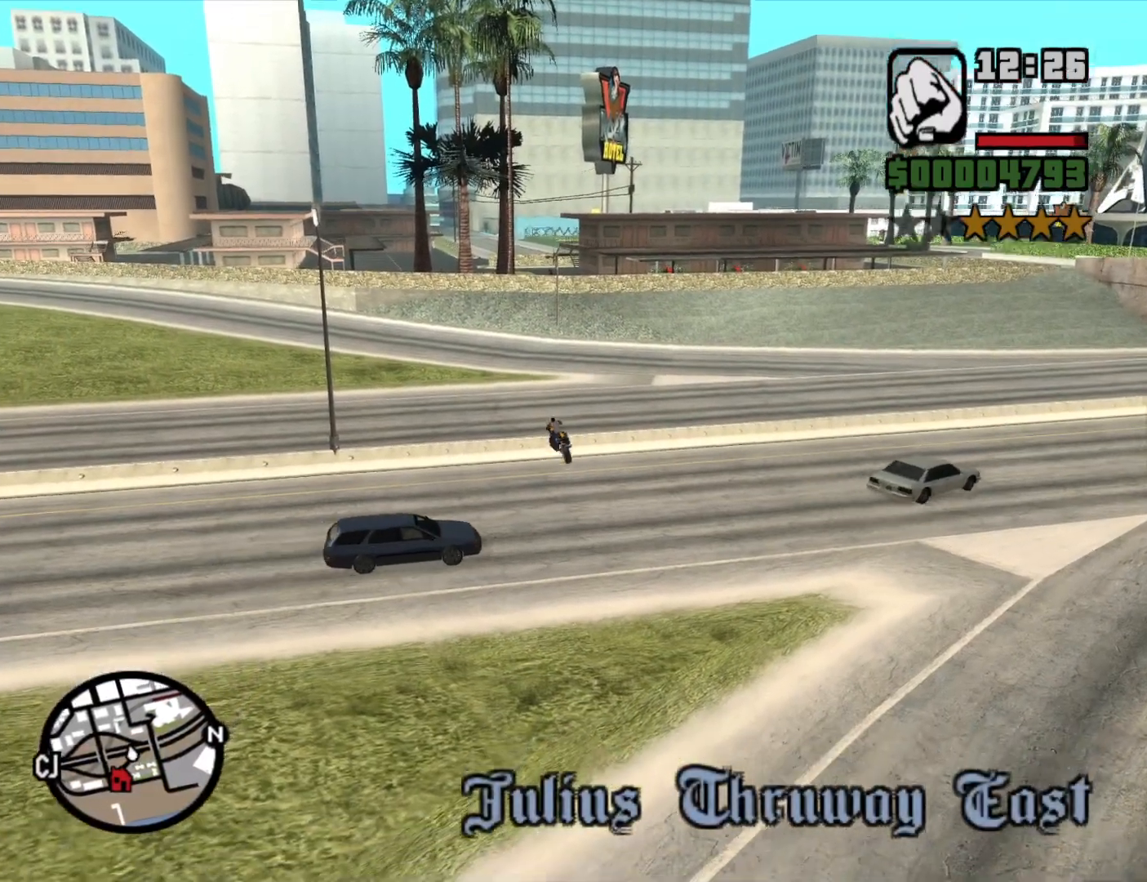
{"keys": ["a", "space"], "mouse": [], "events": []}
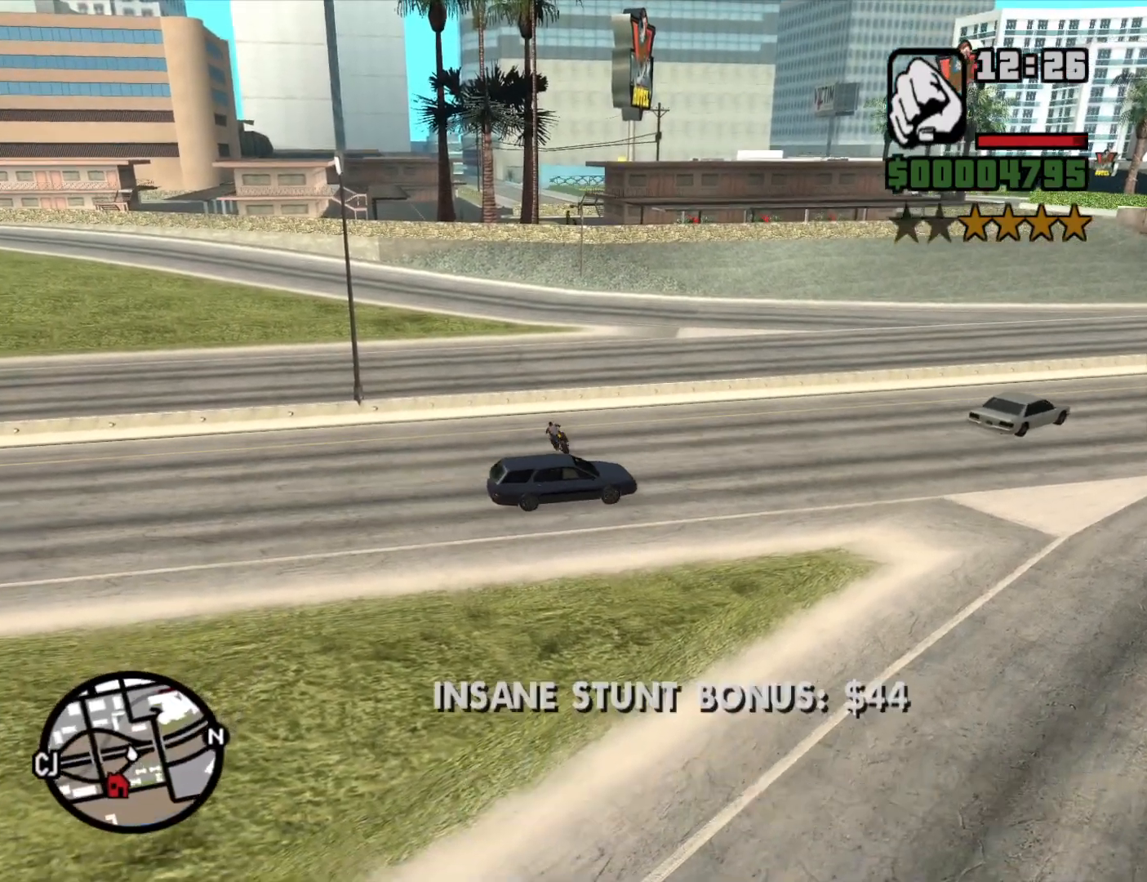
{"keys": ["a", "space"], "mouse": [], "events": []}
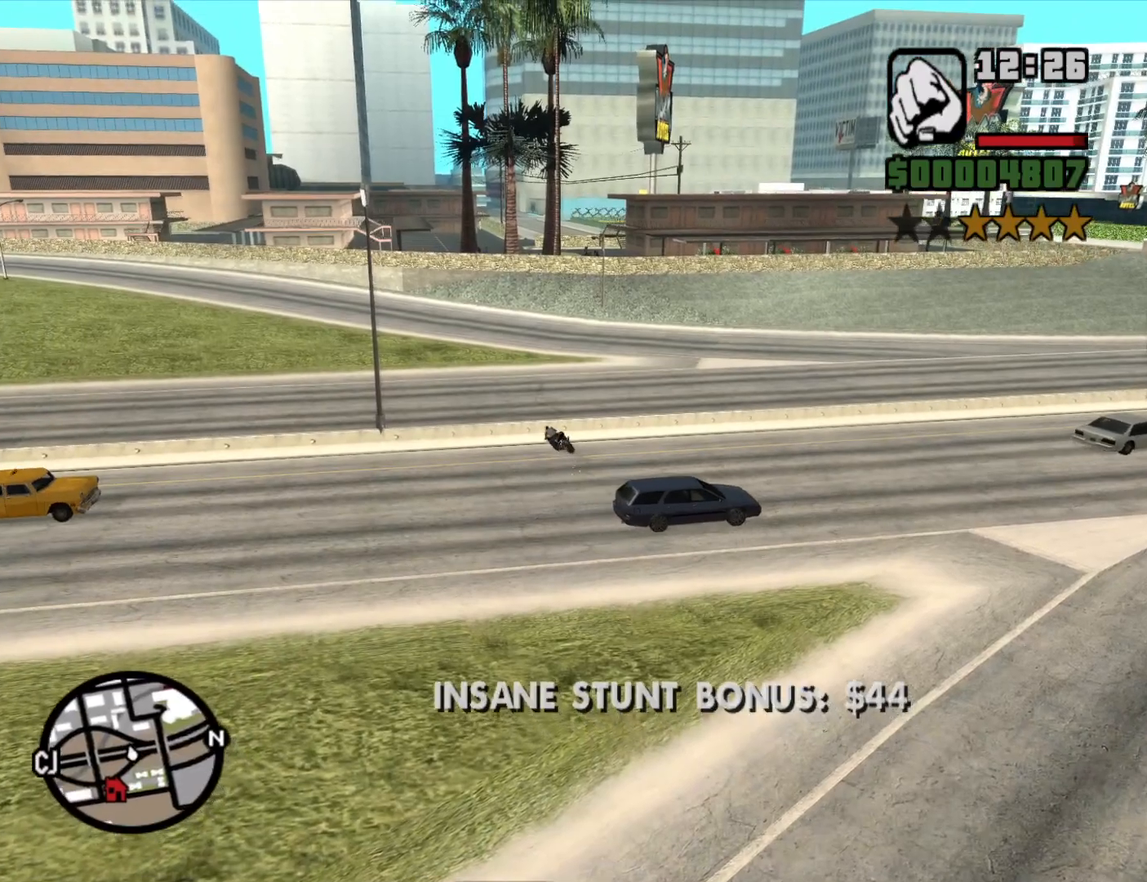
{"keys": ["a", "w"], "mouse": [], "events": [[33, "space", "up"], [266, "w", "down"]]}
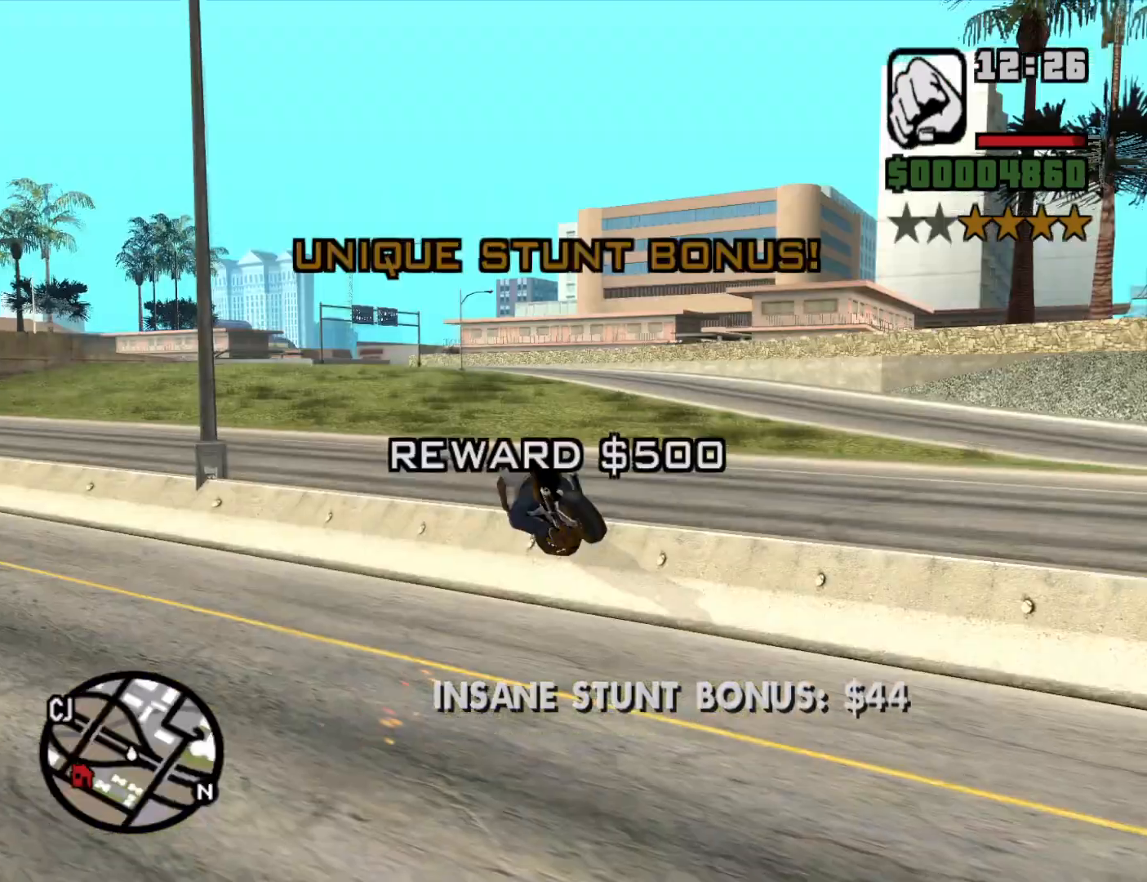
{"keys": ["w"], "mouse": [], "events": [[50, "a", "up"]]}
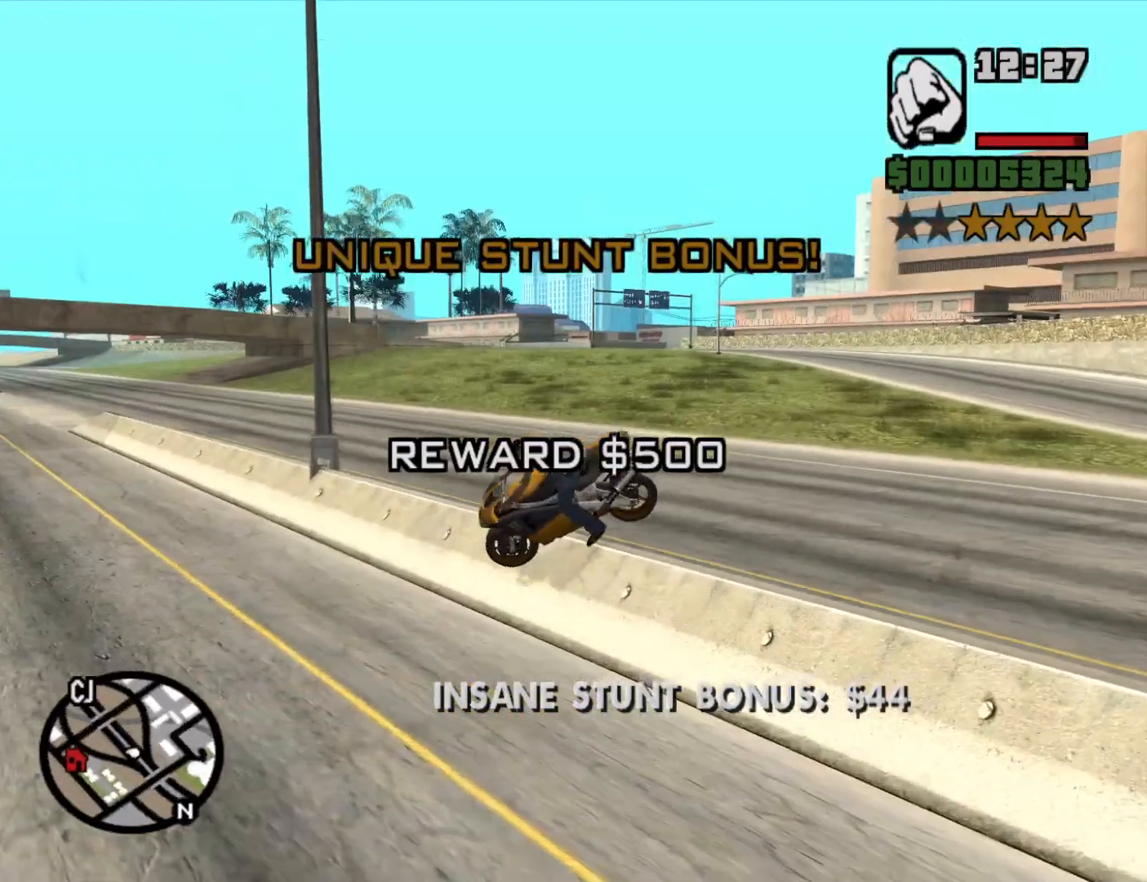
{"keys": ["d", "w"], "mouse": [], "events": [[66, "d", "down"]]}
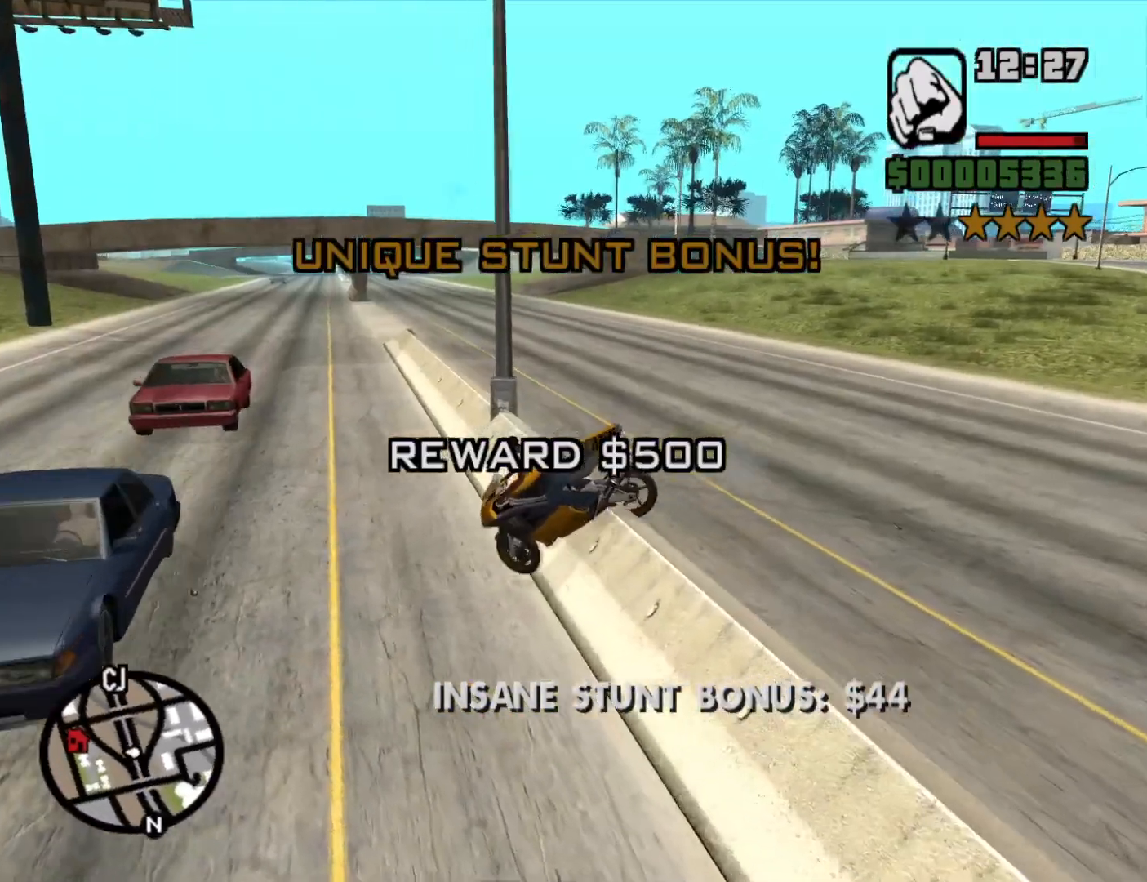
{"keys": ["d", "w"], "mouse": [], "events": []}
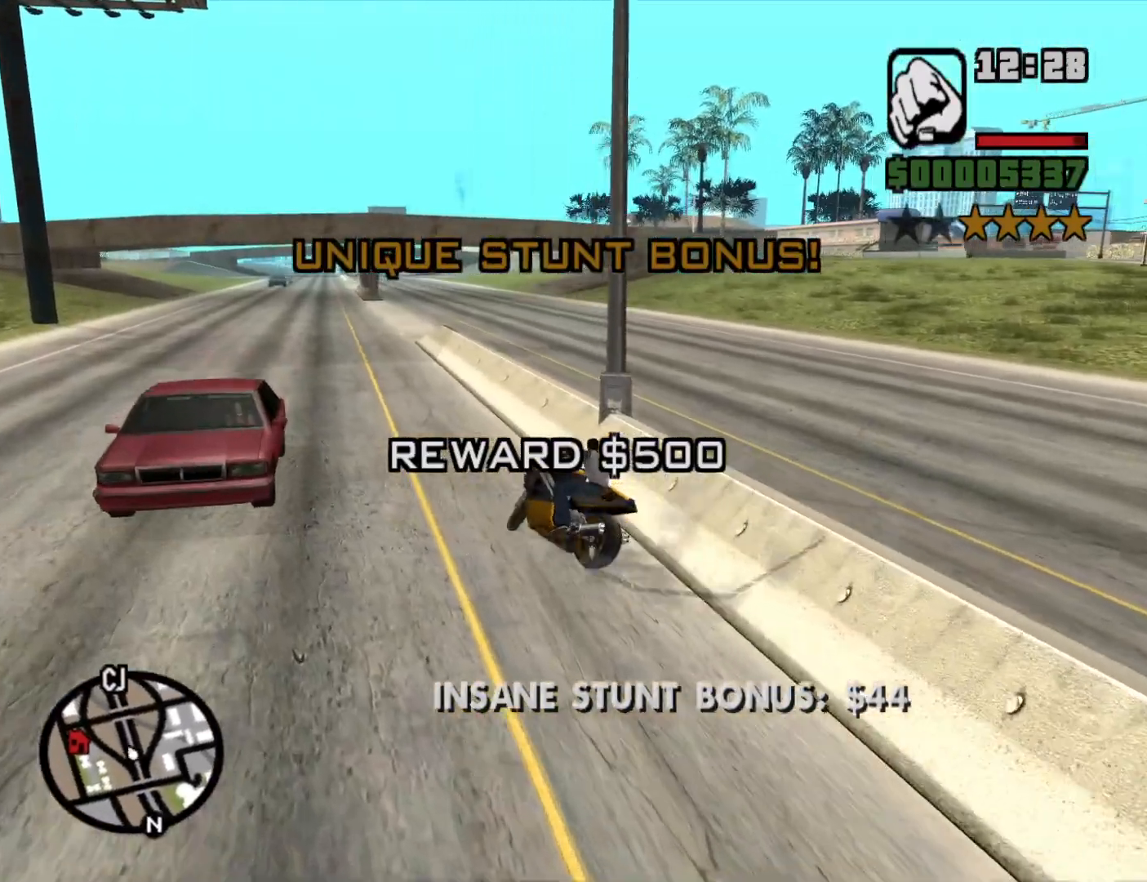
{"keys": ["5", "d"], "mouse": [], "events": [[150, "a", "down"], [150, "d", "up"], [283, "a", "up"], [283, "d", "down"], [366, "w", "up"], [466, "5", "down"]]}
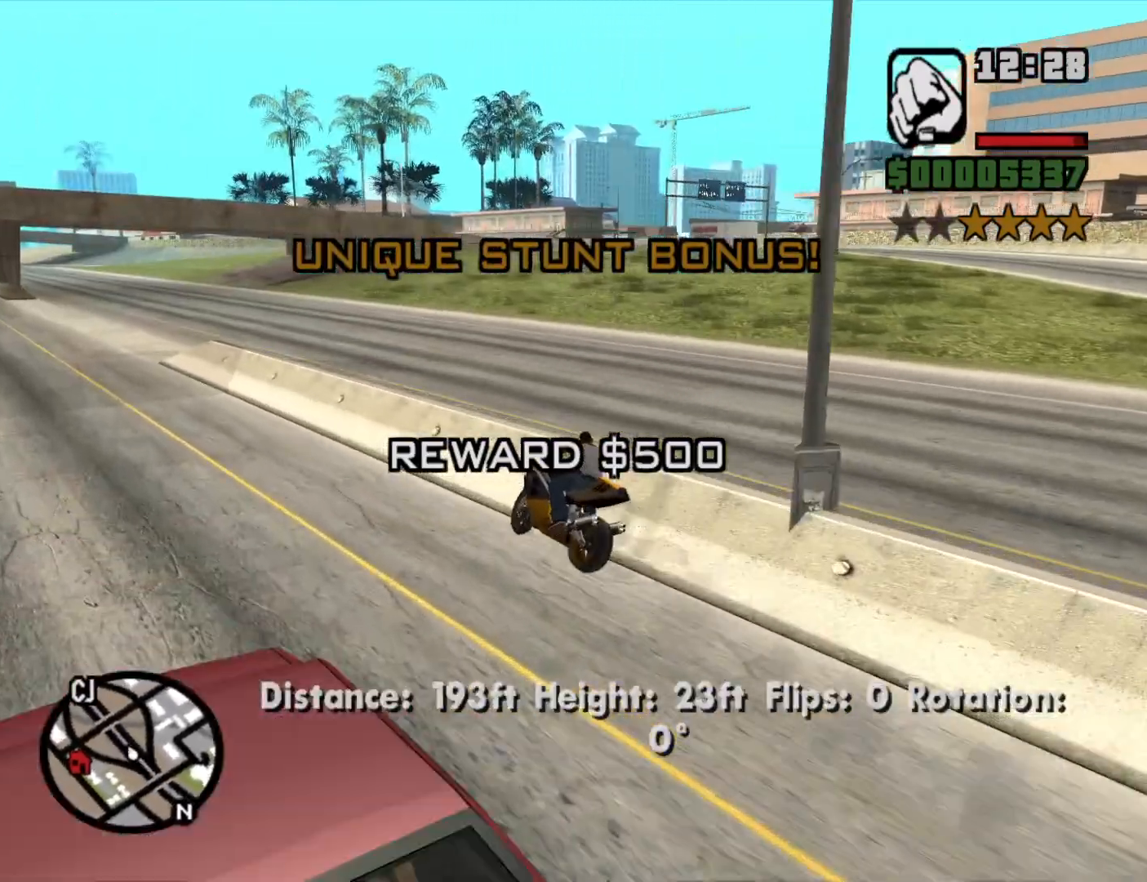
{"keys": ["2", "w"], "mouse": [], "events": [[100, "5", "up"], [200, "w", "down"], [300, "2", "down"], [400, "2", "up"], [400, "d", "up"], [500, "2", "down"]]}
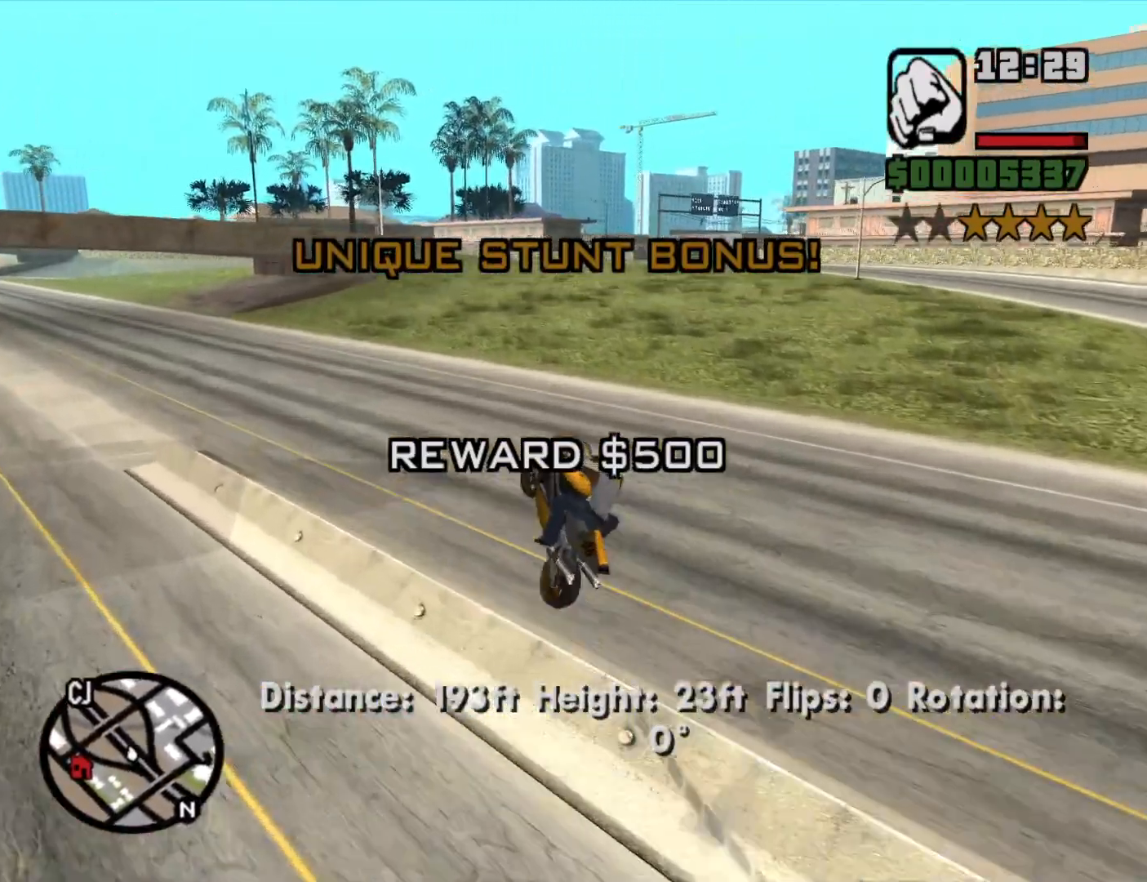
{"keys": ["w"], "mouse": [], "events": [[83, "2", "up"], [216, "2", "down"], [266, "2", "up"], [400, "2", "down"], [500, "2", "up"]]}
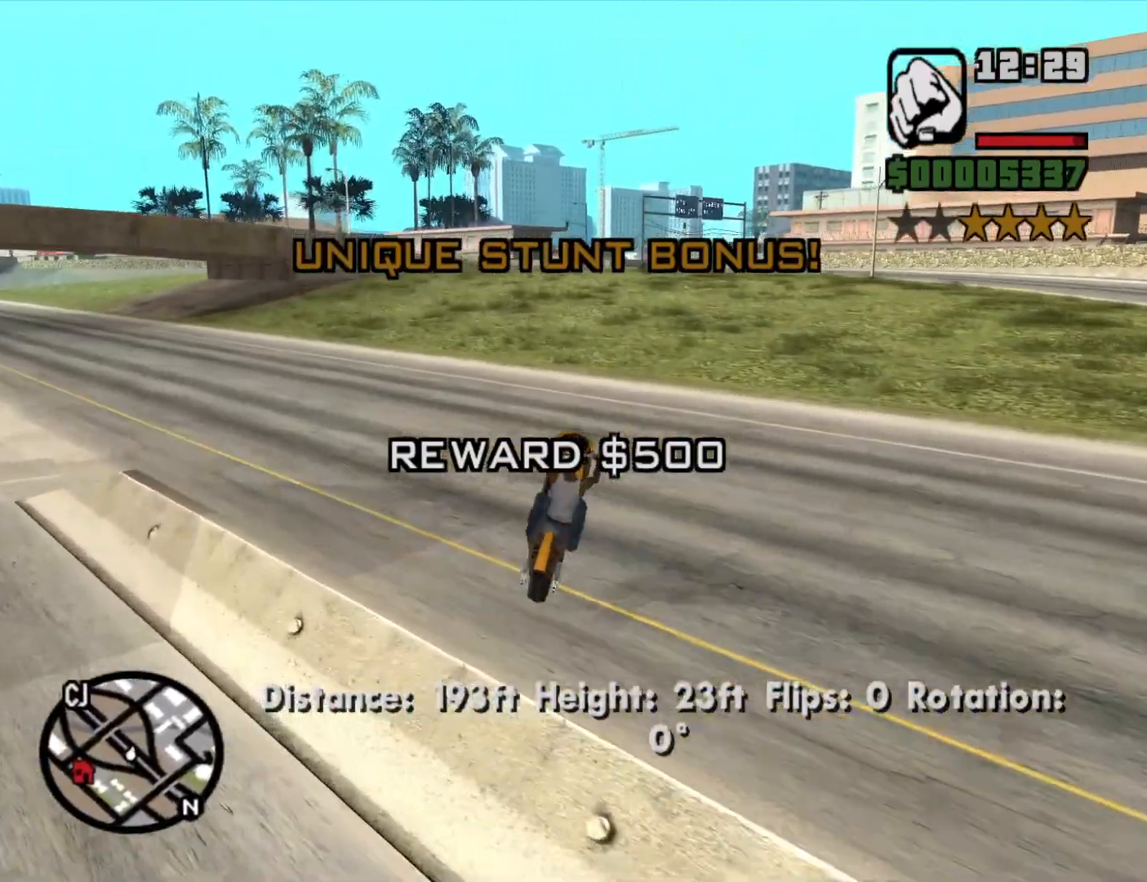
{"keys": ["w"], "mouse": [], "events": [[150, "2", "down"], [233, "2", "up"], [333, "2", "down"], [416, "2", "up"]]}
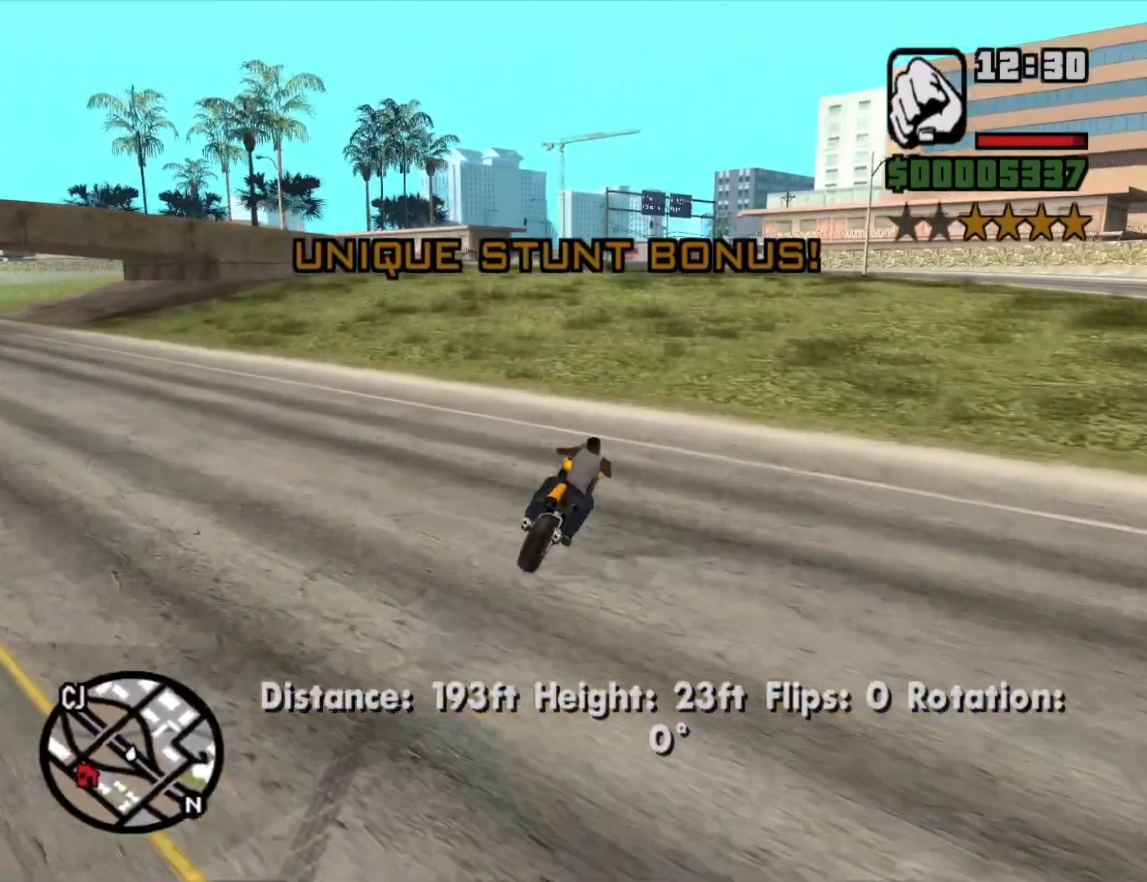
{"keys": ["w"], "mouse": [], "events": [[16, "2", "down"], [66, "a", "down"], [116, "2", "up"], [200, "2", "down"], [250, "a", "up"], [300, "2", "up"], [383, "2", "down"], [483, "2", "up"]]}
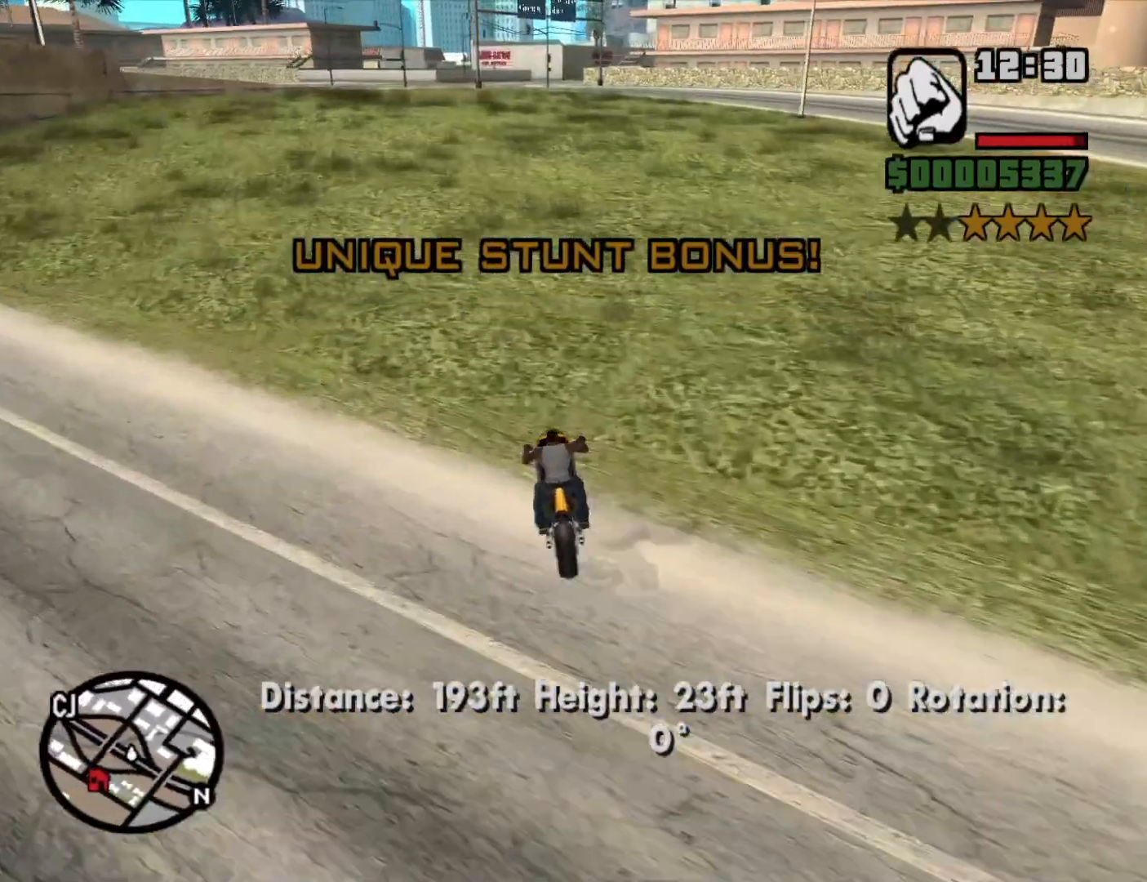
{"keys": ["2", "d", "w"], "mouse": [], "events": [[83, "2", "down"], [216, "2", "up"], [266, "2", "down"], [416, "2", "up"], [450, "2", "down"], [450, "d", "down"]]}
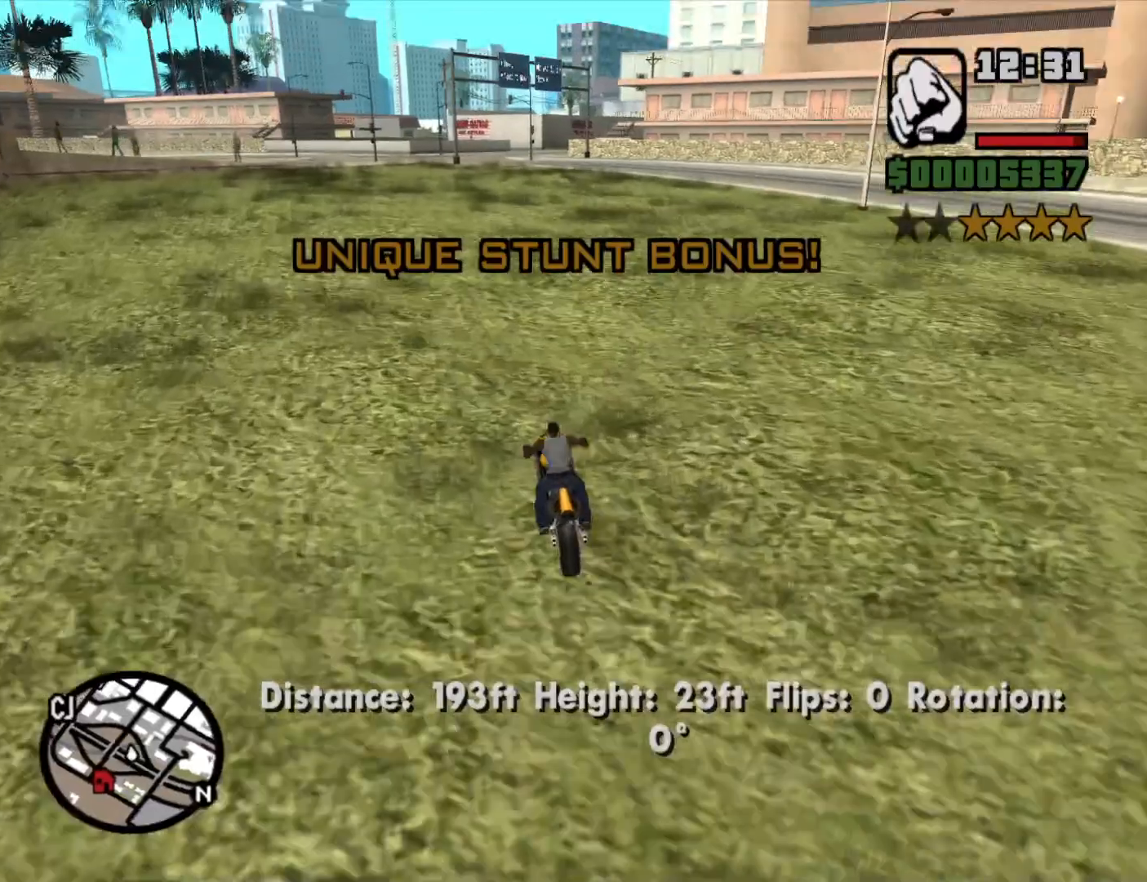
{"keys": ["w"], "mouse": [], "events": [[100, "2", "up"], [150, "d", "up"], [200, "2", "down"], [283, "2", "up"], [383, "2", "down"], [466, "2", "up"]]}